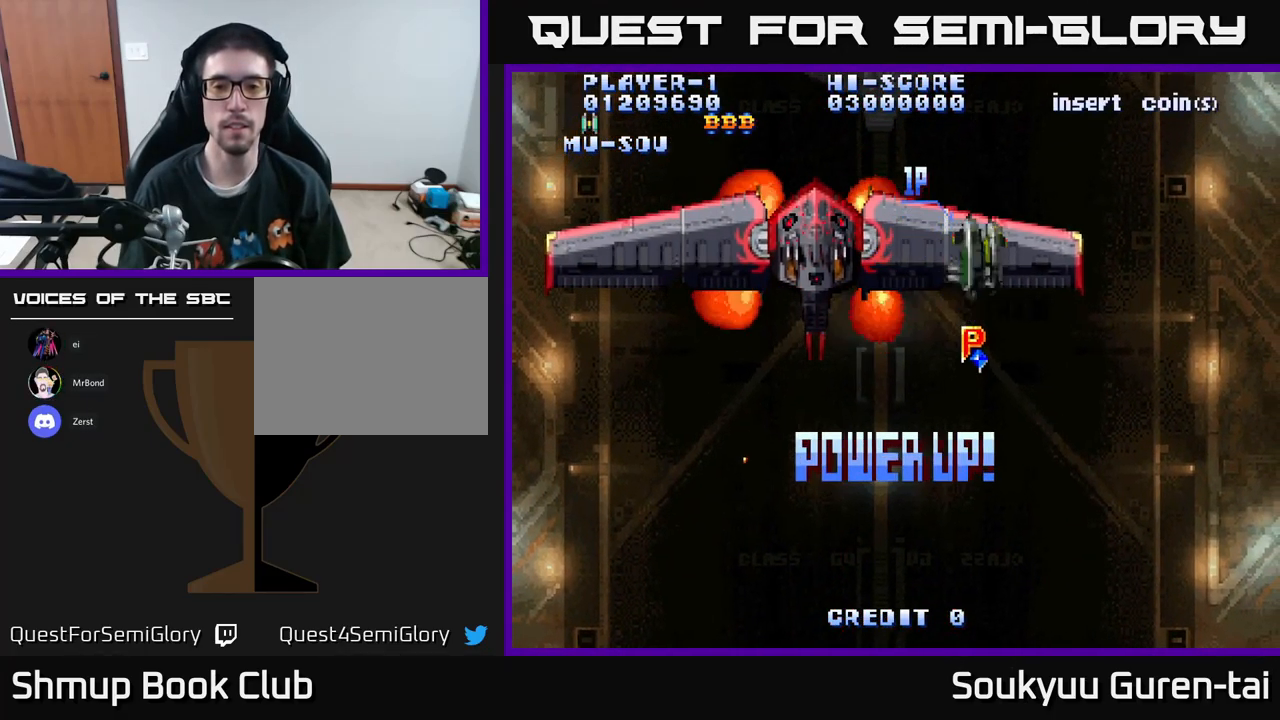
Gameplay with a controller (Xbox layout); each line is a JSON object with the inputs held at the frame after it. "events" lists button and stick changes between this image and that frame as [ms after this image, input, new state], when the widget could be followed in between.
{"buttons": ["A", "DPAD_DOWN", "DPAD_LEFT"], "left_stick": "center", "right_stick": "center", "events": [[67, "DPAD_UP", "up"], [100, "DPAD_DOWN", "down"], [167, "DPAD_RIGHT", "down"], [267, "DPAD_RIGHT", "up"], [367, "DPAD_LEFT", "down"]]}
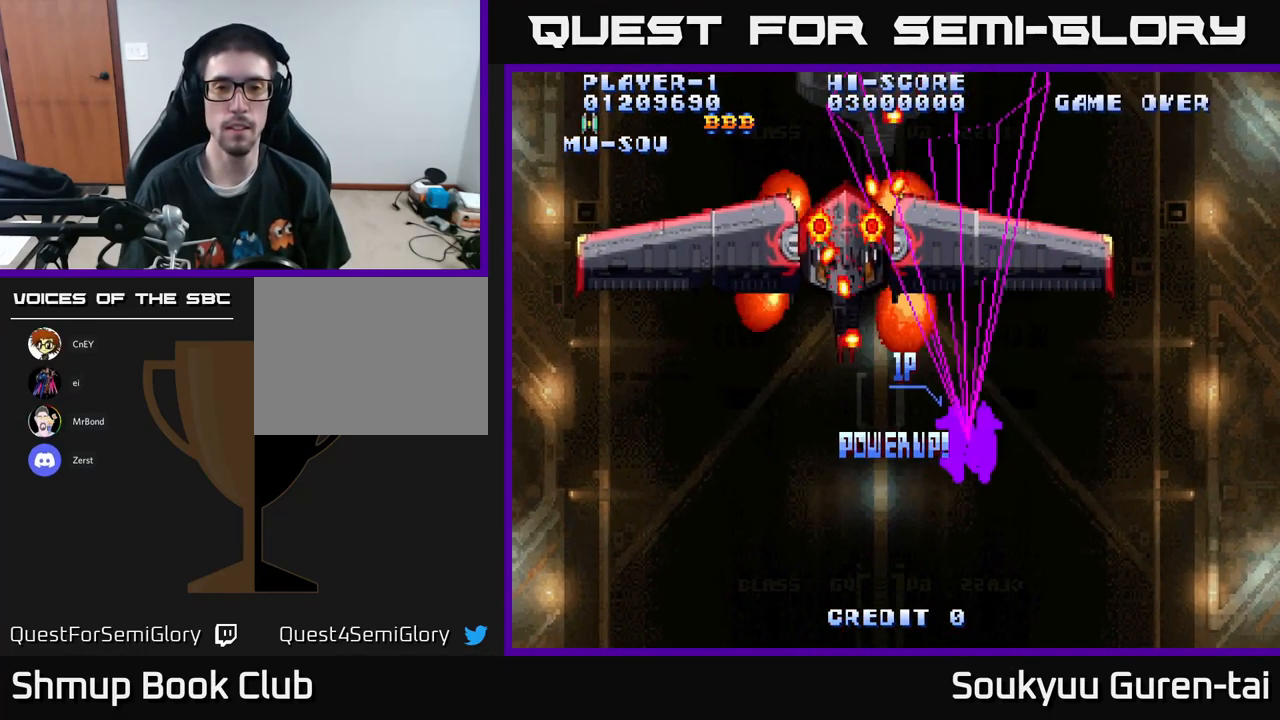
{"buttons": ["A"], "left_stick": "center", "right_stick": "center", "events": [[117, "A", "up"], [117, "DPAD_DOWN", "up"], [184, "A", "down"], [200, "DPAD_DOWN", "down"], [217, "DPAD_LEFT", "up"], [267, "A", "up"], [350, "A", "down"], [434, "A", "up"], [467, "DPAD_DOWN", "up"], [484, "A", "down"]]}
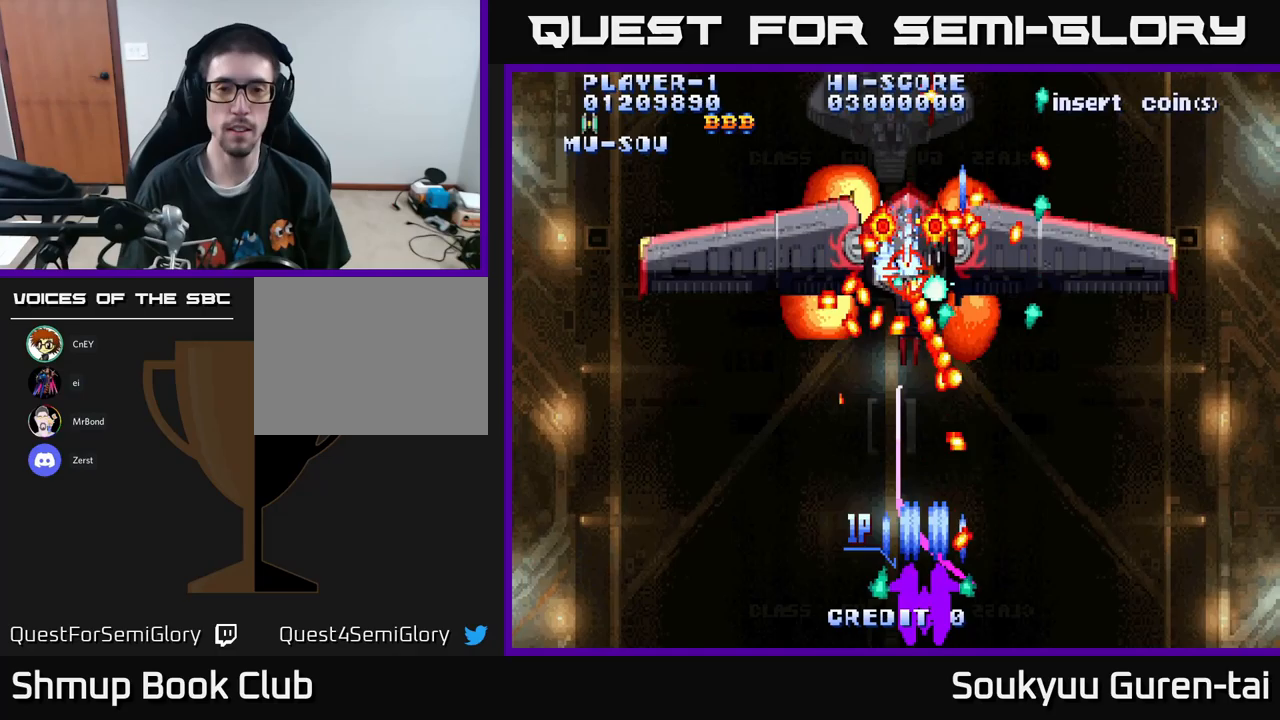
{"buttons": [], "left_stick": "center", "right_stick": "center", "events": [[83, "A", "up"], [150, "A", "down"], [267, "A", "up"], [350, "A", "down"], [367, "DPAD_RIGHT", "down"], [433, "A", "up"], [433, "DPAD_RIGHT", "up"]]}
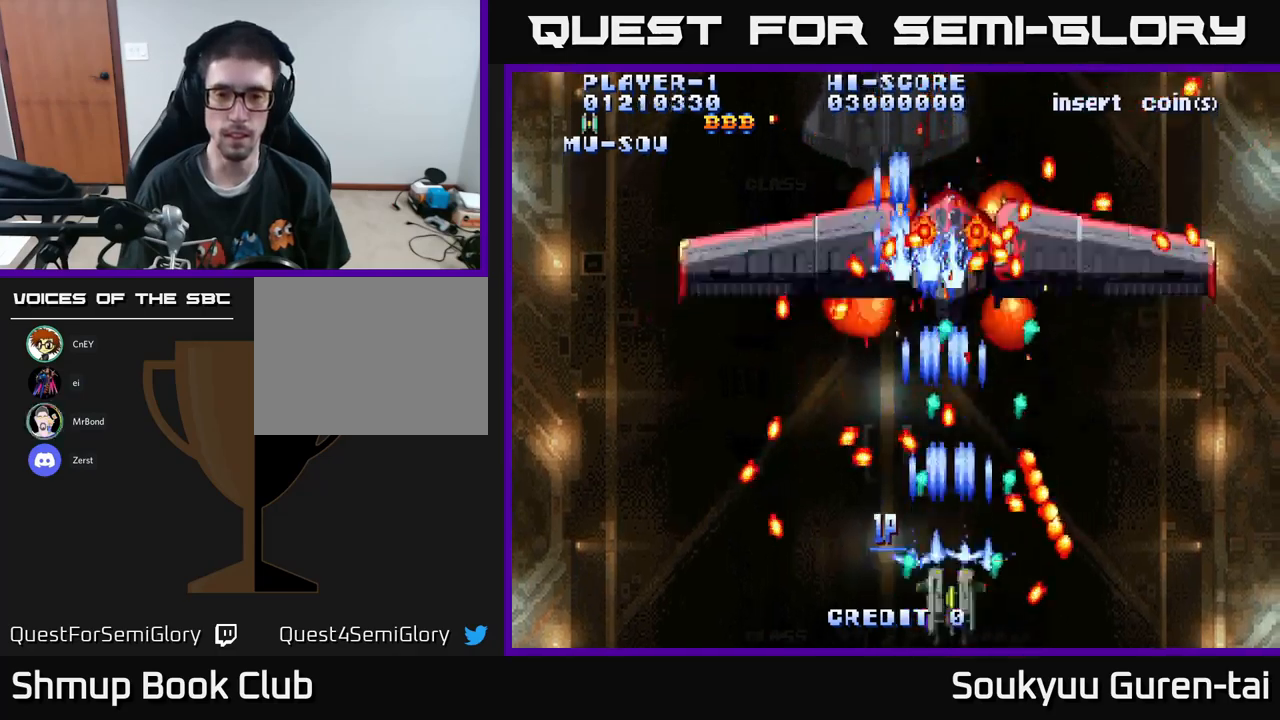
{"buttons": ["DPAD_RIGHT"], "left_stick": "center", "right_stick": "center", "events": [[17, "A", "down"], [117, "A", "up"], [167, "DPAD_RIGHT", "down"], [200, "A", "down"], [233, "DPAD_RIGHT", "up"], [283, "A", "up"], [367, "A", "down"], [433, "A", "up"], [433, "DPAD_RIGHT", "down"]]}
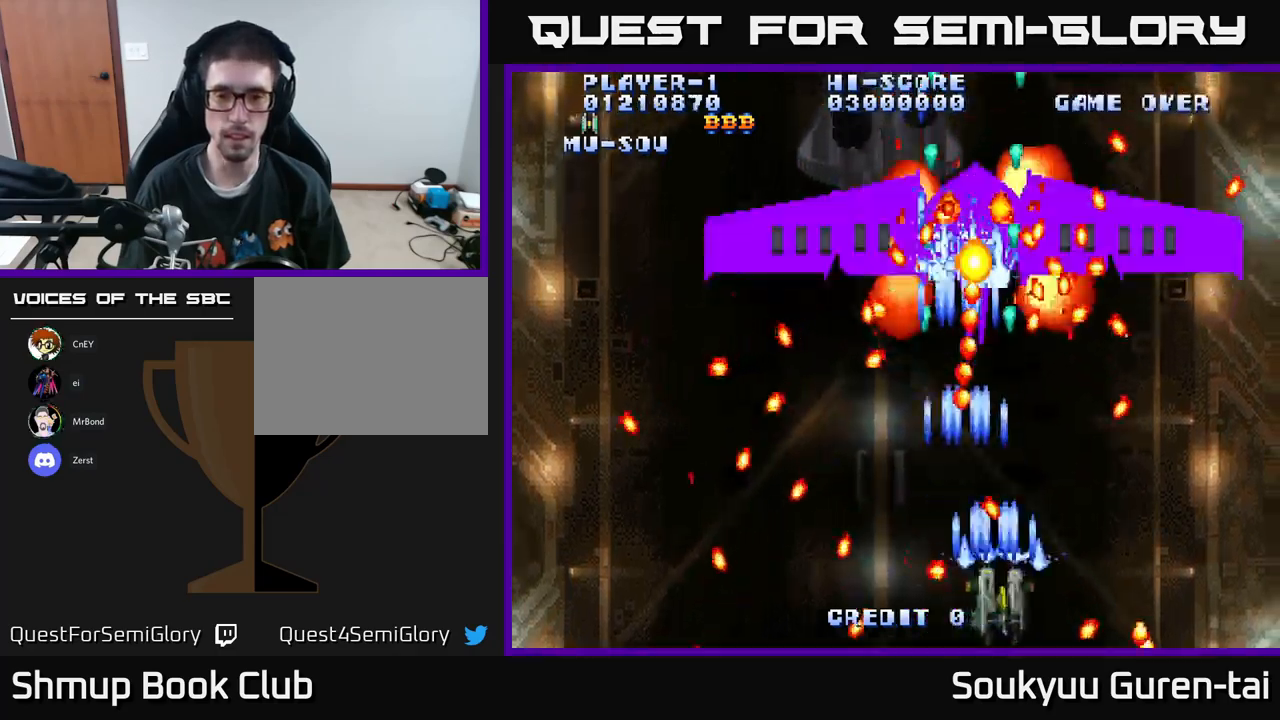
{"buttons": [], "left_stick": "center", "right_stick": "center", "events": [[17, "A", "down"], [133, "A", "up"], [150, "DPAD_UP", "down"], [183, "DPAD_RIGHT", "up"], [200, "A", "down"], [300, "A", "up"], [383, "A", "down"], [383, "DPAD_UP", "up"], [500, "A", "up"]]}
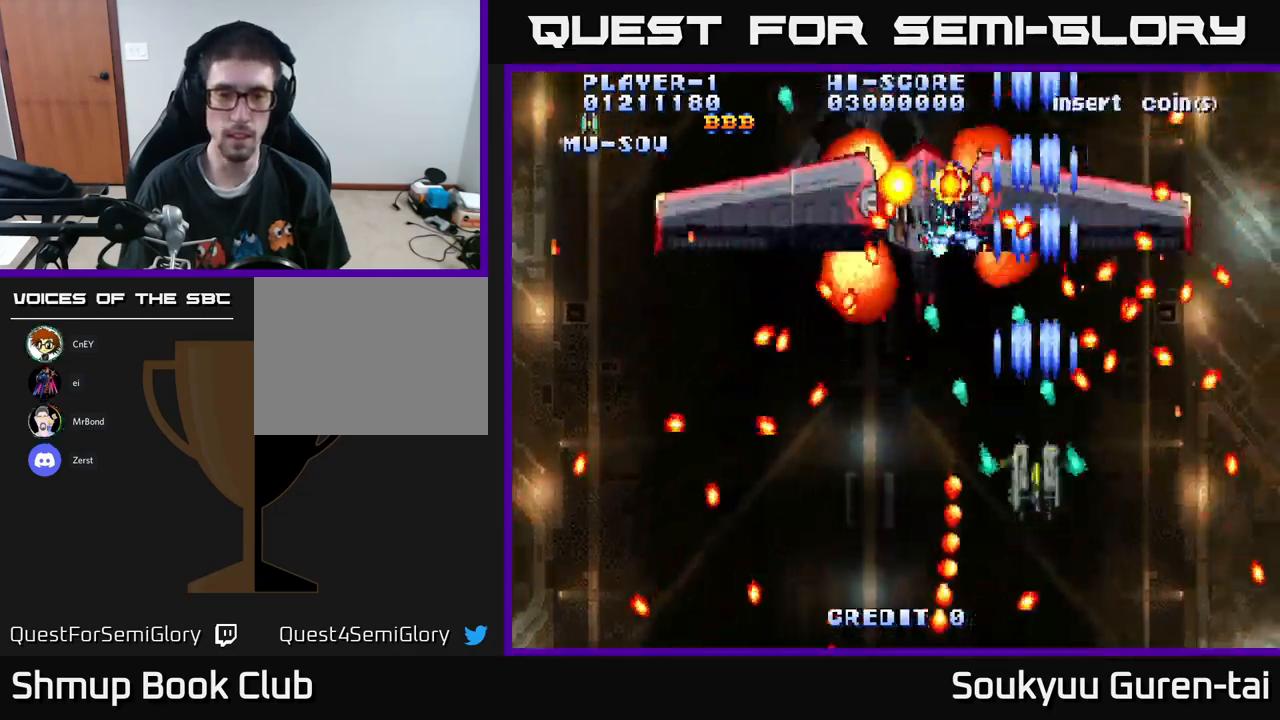
{"buttons": ["DPAD_DOWN"], "left_stick": "center", "right_stick": "center", "events": [[67, "A", "down"], [83, "DPAD_LEFT", "down"], [133, "A", "up"], [233, "A", "down"], [317, "A", "up"], [367, "DPAD_DOWN", "down"], [433, "A", "down"], [450, "DPAD_LEFT", "up"], [500, "A", "up"]]}
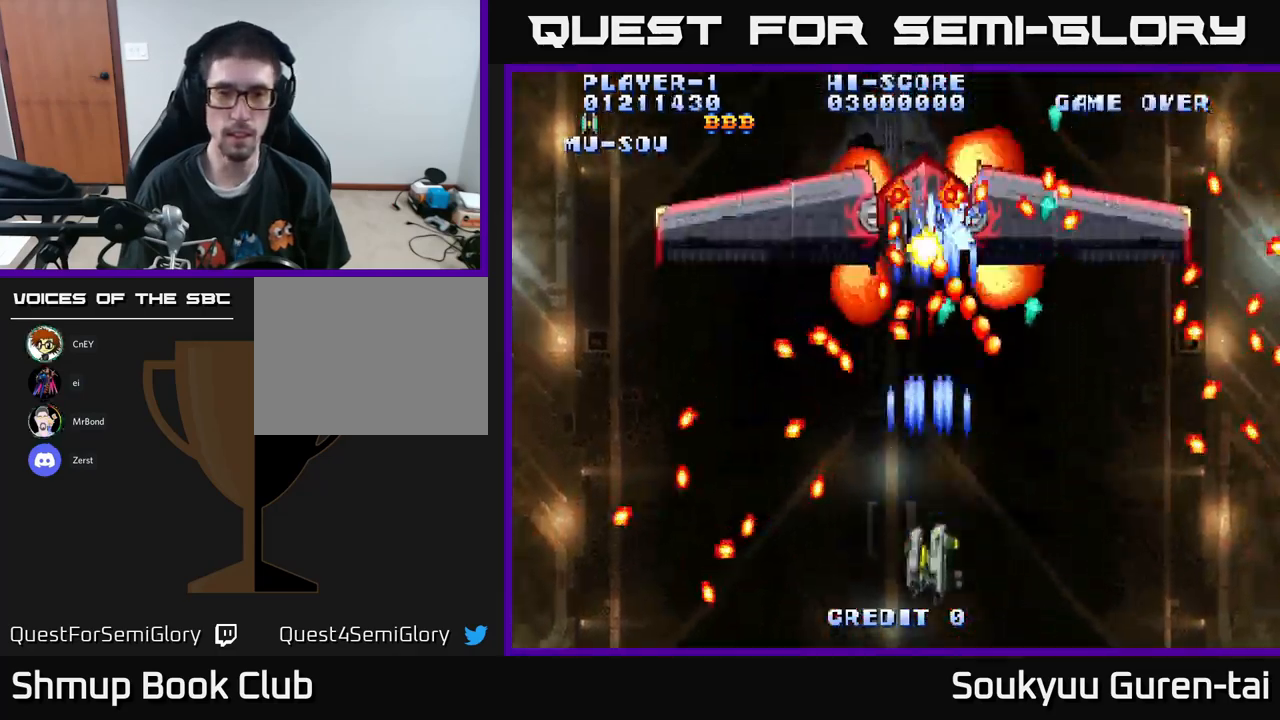
{"buttons": ["A"], "left_stick": "center", "right_stick": "center", "events": [[50, "DPAD_DOWN", "up"], [83, "A", "down"], [183, "A", "up"], [283, "A", "down"], [383, "A", "up"], [467, "A", "down"]]}
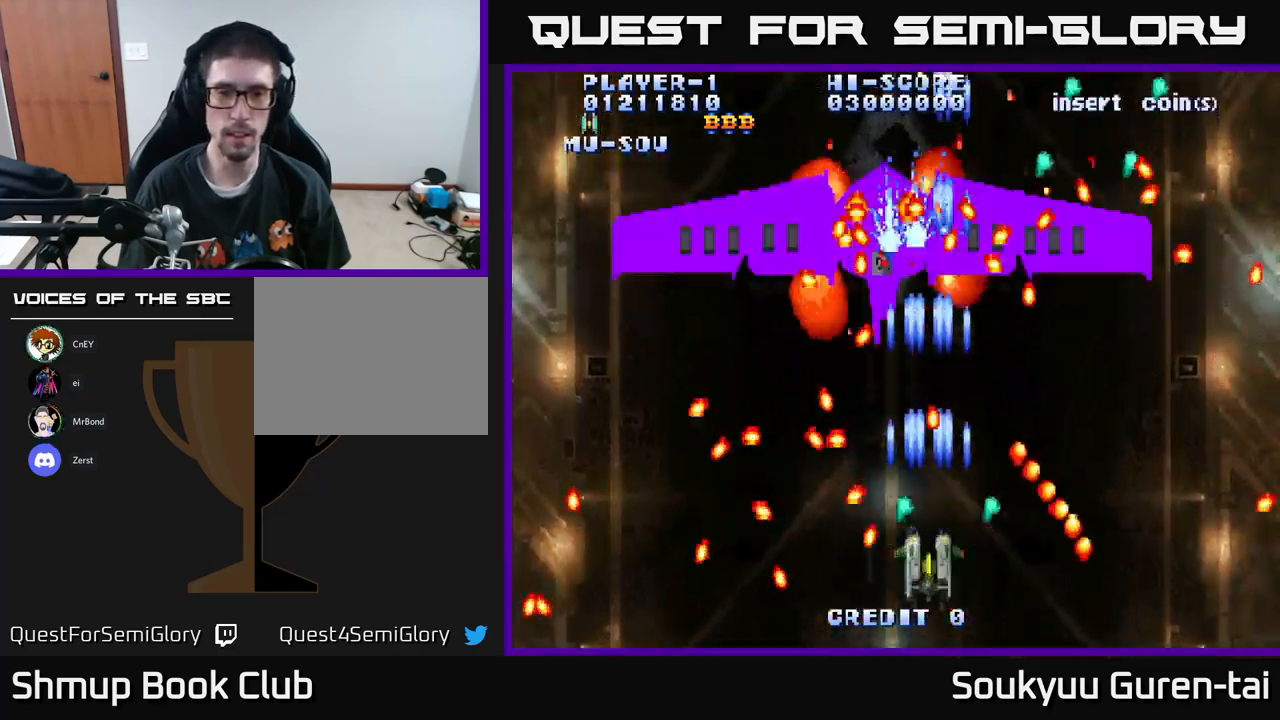
{"buttons": [], "left_stick": "center", "right_stick": "center", "events": [[50, "A", "up"], [167, "A", "down"], [217, "DPAD_LEFT", "down"], [233, "A", "up"], [333, "A", "down"], [350, "DPAD_LEFT", "up"], [417, "A", "up"]]}
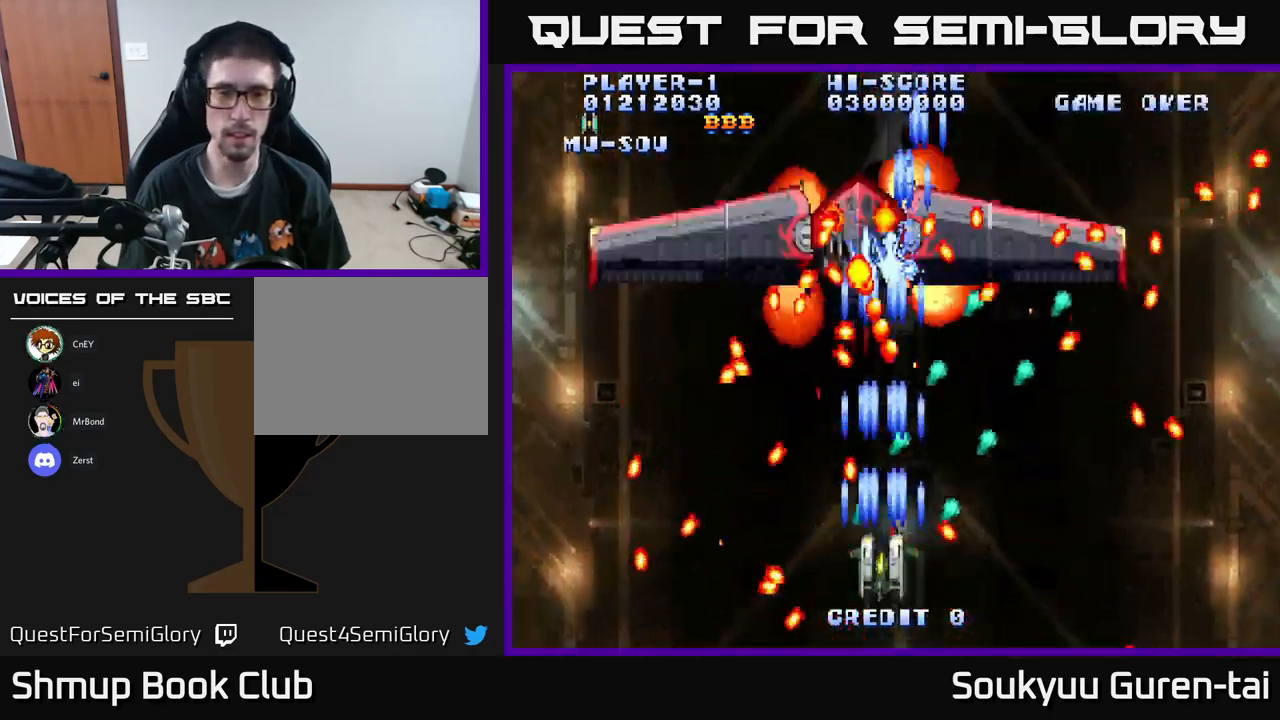
{"buttons": ["A"], "left_stick": "center", "right_stick": "center", "events": [[17, "A", "down"], [133, "A", "up"], [200, "A", "down"], [283, "A", "up"], [400, "A", "down"]]}
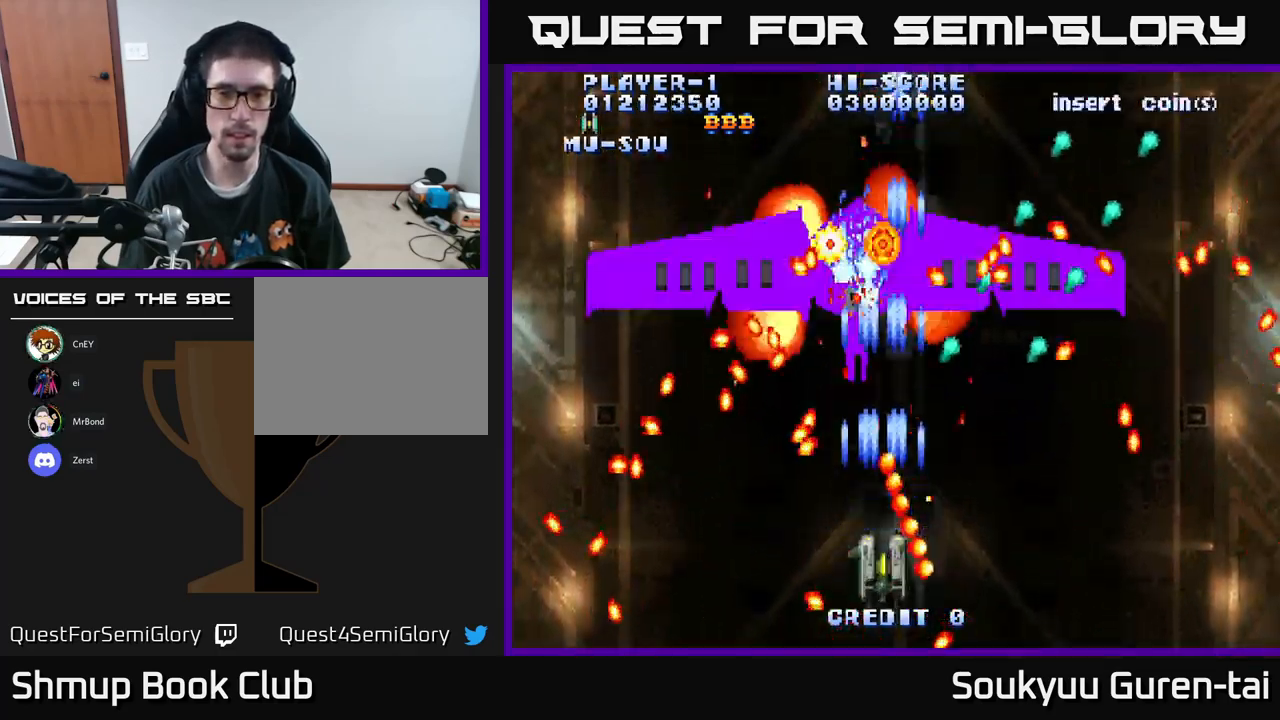
{"buttons": ["DPAD_RIGHT"], "left_stick": "center", "right_stick": "center", "events": [[17, "A", "up"], [67, "DPAD_LEFT", "down"], [100, "A", "down"], [100, "DPAD_LEFT", "up"], [167, "A", "up"], [250, "A", "down"], [367, "A", "up"], [450, "A", "down"], [467, "DPAD_RIGHT", "down"], [500, "A", "up"]]}
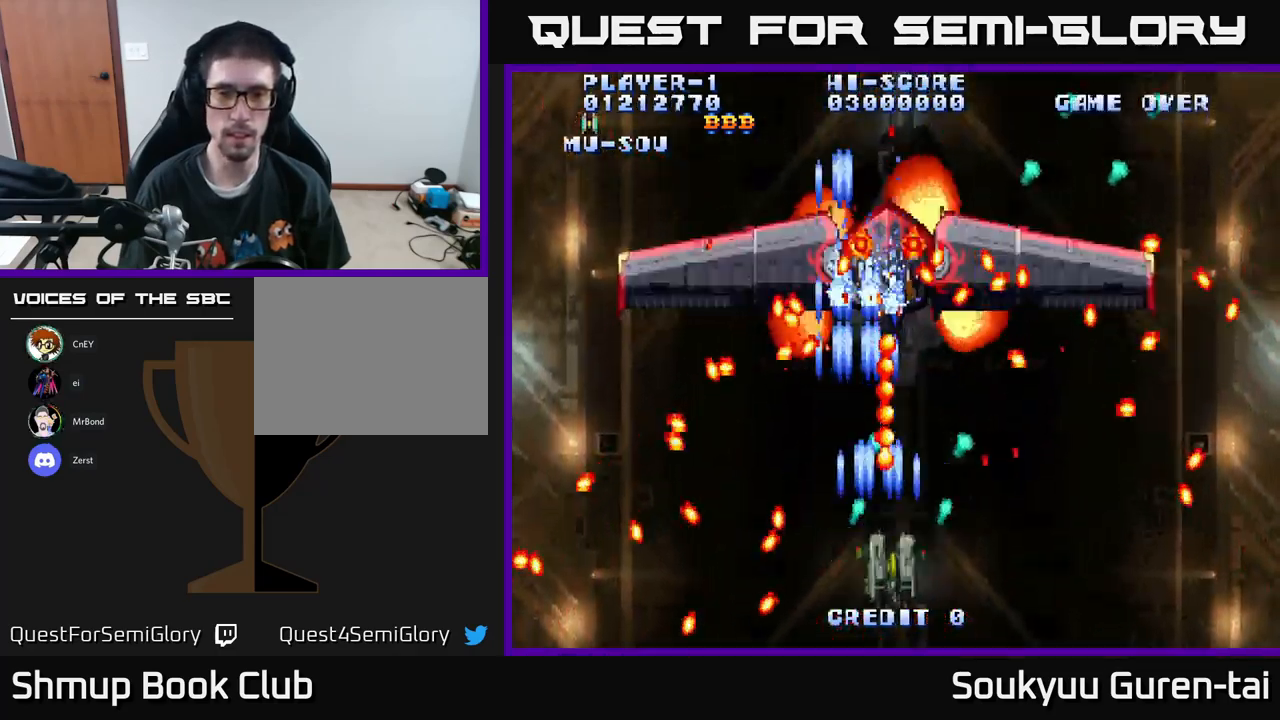
{"buttons": ["A"], "left_stick": "center", "right_stick": "center", "events": [[50, "DPAD_DOWN", "down"], [67, "DPAD_RIGHT", "up"], [100, "A", "down"], [150, "DPAD_RIGHT", "down"], [183, "A", "up"], [183, "DPAD_DOWN", "up"], [283, "A", "down"], [367, "DPAD_RIGHT", "up"]]}
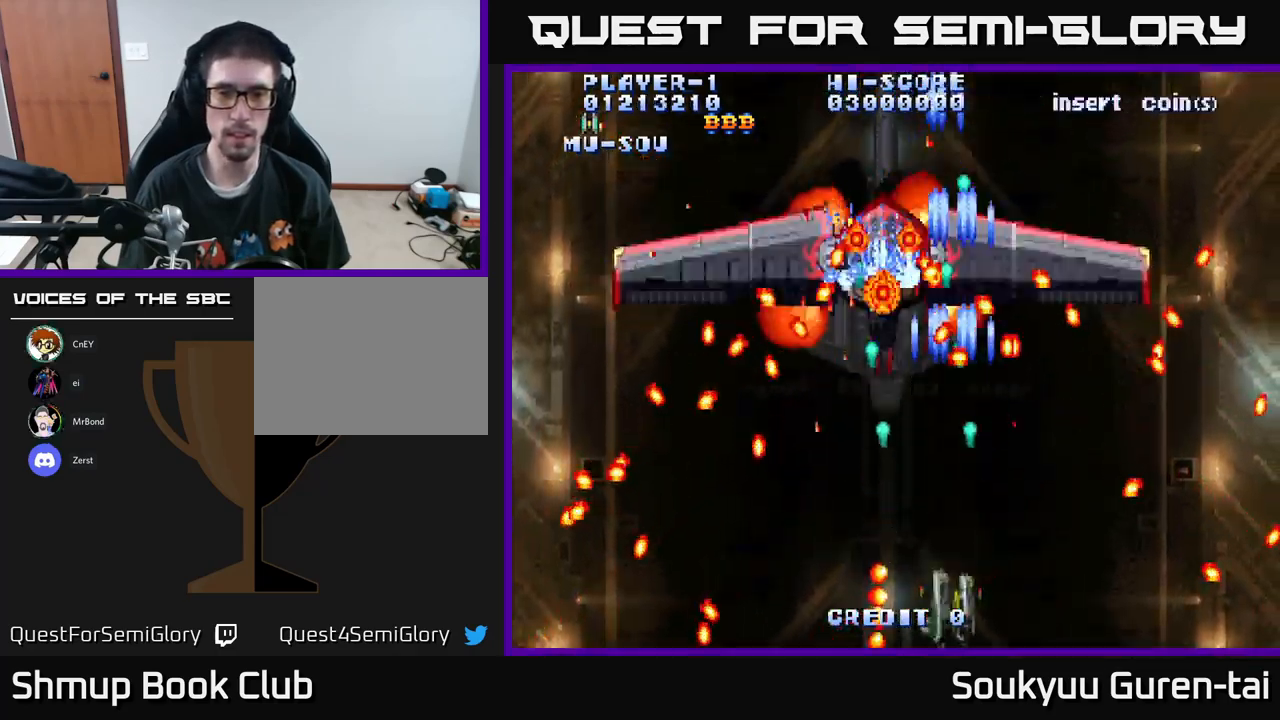
{"buttons": ["A", "DPAD_RIGHT"], "left_stick": "center", "right_stick": "center", "events": [[467, "DPAD_RIGHT", "down"]]}
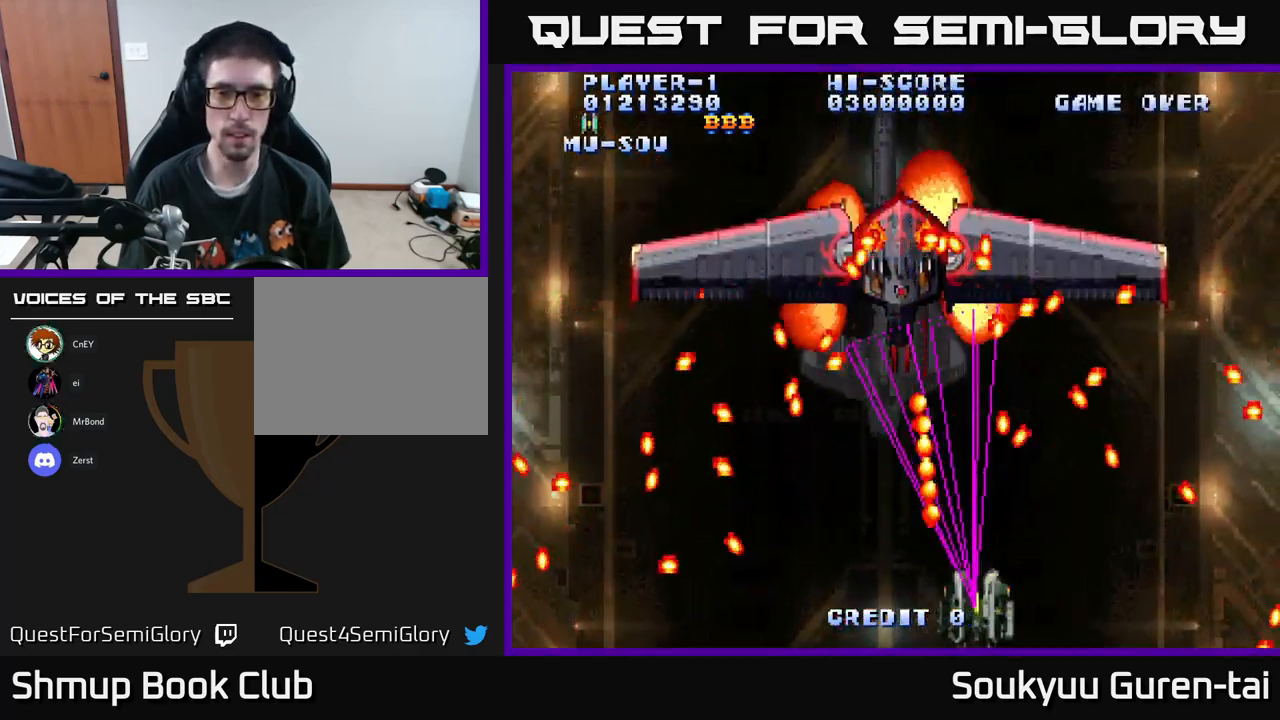
{"buttons": [], "left_stick": "center", "right_stick": "center", "events": [[116, "DPAD_RIGHT", "up"], [399, "DPAD_RIGHT", "down"], [499, "A", "up"], [499, "DPAD_RIGHT", "up"]]}
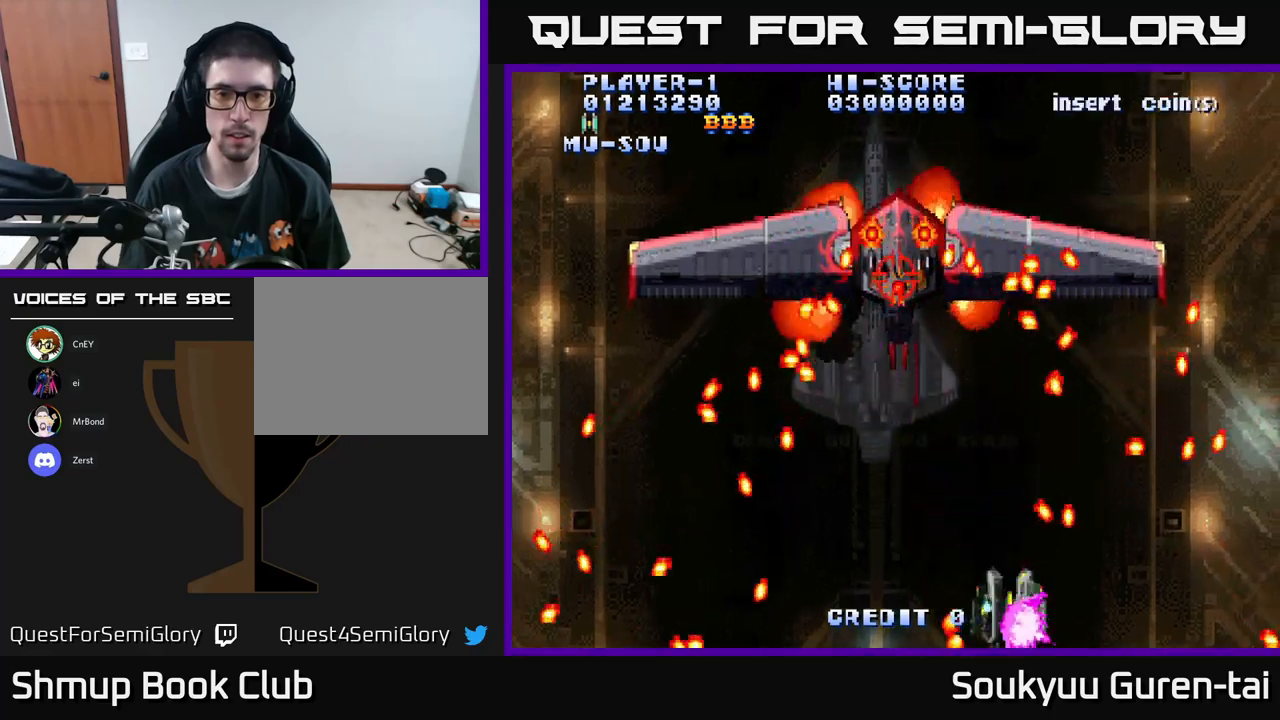
{"buttons": ["A"], "left_stick": "center", "right_stick": "center", "events": [[50, "A", "down"]]}
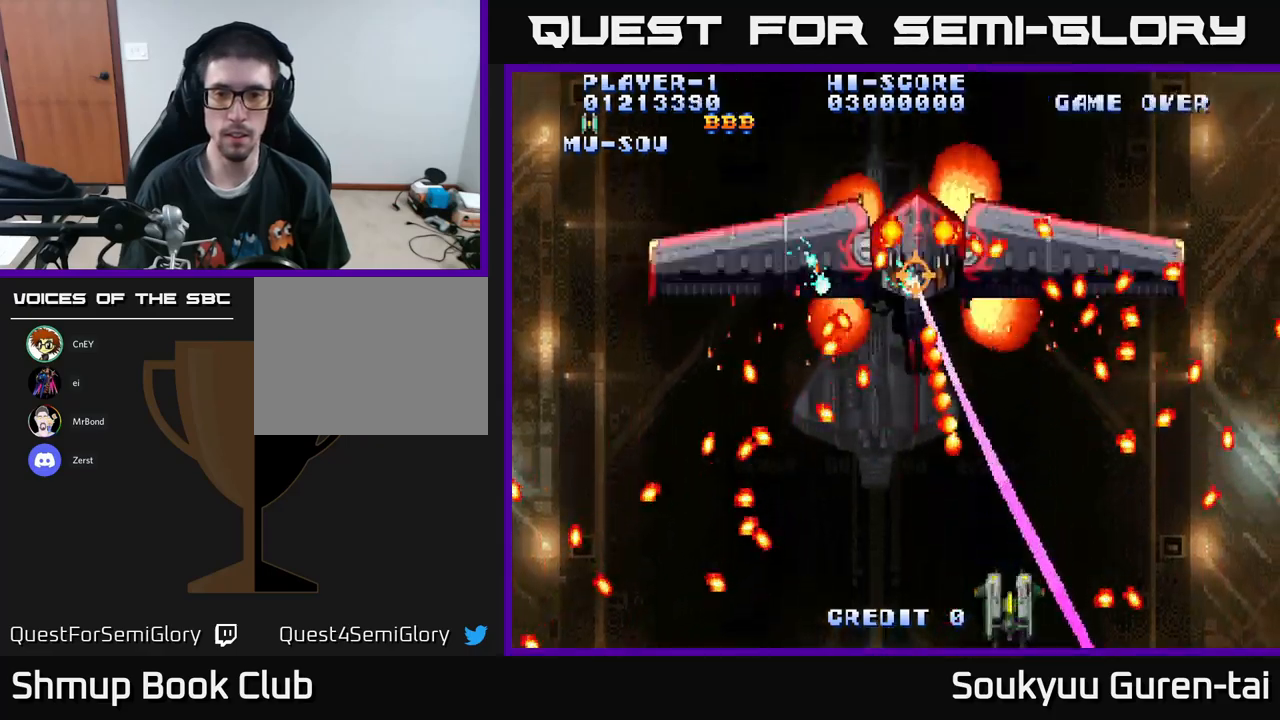
{"buttons": ["A"], "left_stick": "center", "right_stick": "center", "events": [[67, "DPAD_LEFT", "down"], [300, "DPAD_LEFT", "up"], [300, "DPAD_UP", "down"], [417, "DPAD_UP", "up"]]}
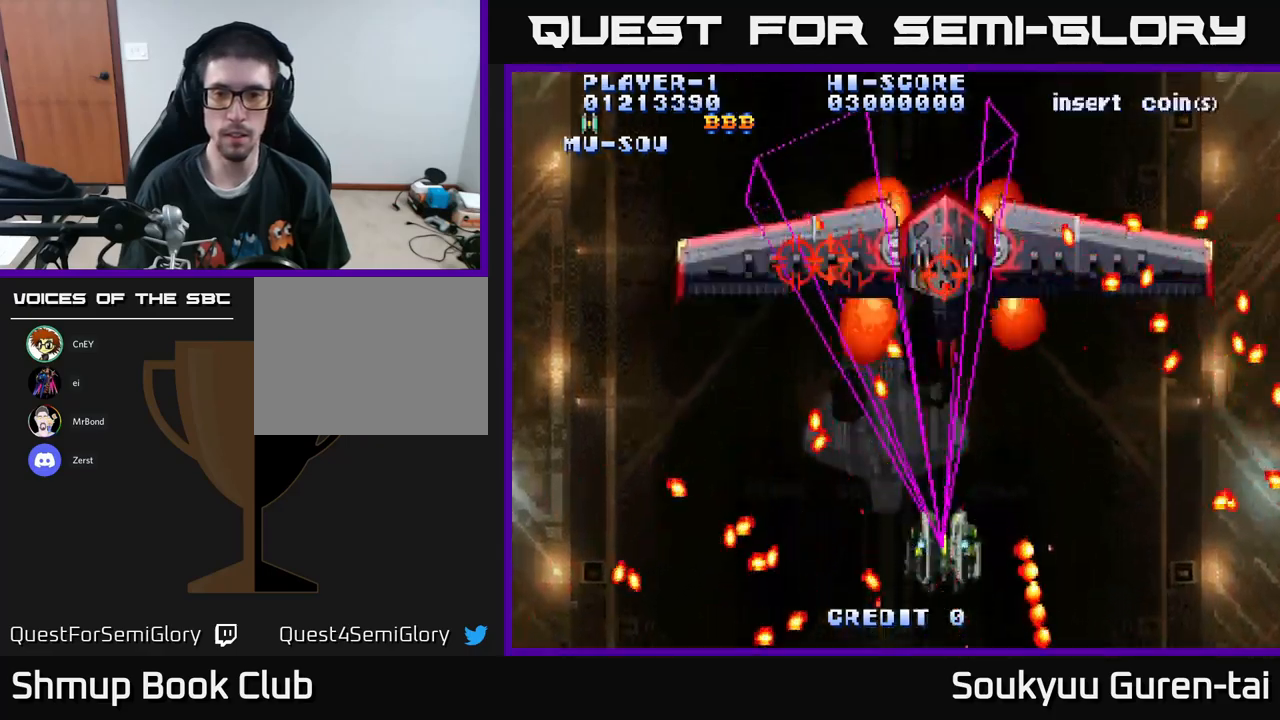
{"buttons": ["DPAD_RIGHT"], "left_stick": "center", "right_stick": "center", "events": [[67, "DPAD_RIGHT", "down"], [400, "DPAD_DOWN", "down"], [500, "A", "up"], [500, "DPAD_DOWN", "up"]]}
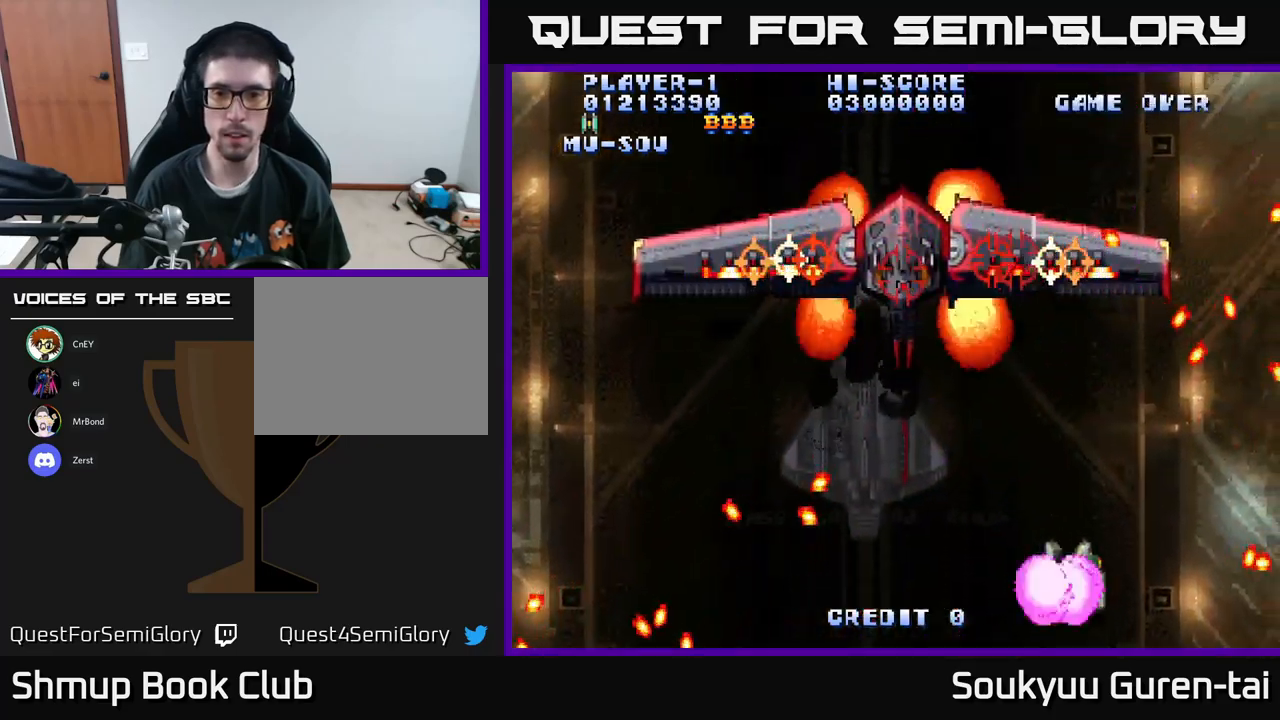
{"buttons": ["A", "DPAD_RIGHT"], "left_stick": "center", "right_stick": "center", "events": [[67, "DPAD_DOWN", "down"], [83, "A", "down"], [83, "DPAD_RIGHT", "up"], [100, "DPAD_LEFT", "down"], [150, "DPAD_DOWN", "up"], [217, "DPAD_LEFT", "up"], [233, "DPAD_DOWN", "down"], [250, "DPAD_DOWN", "up"], [250, "DPAD_RIGHT", "down"]]}
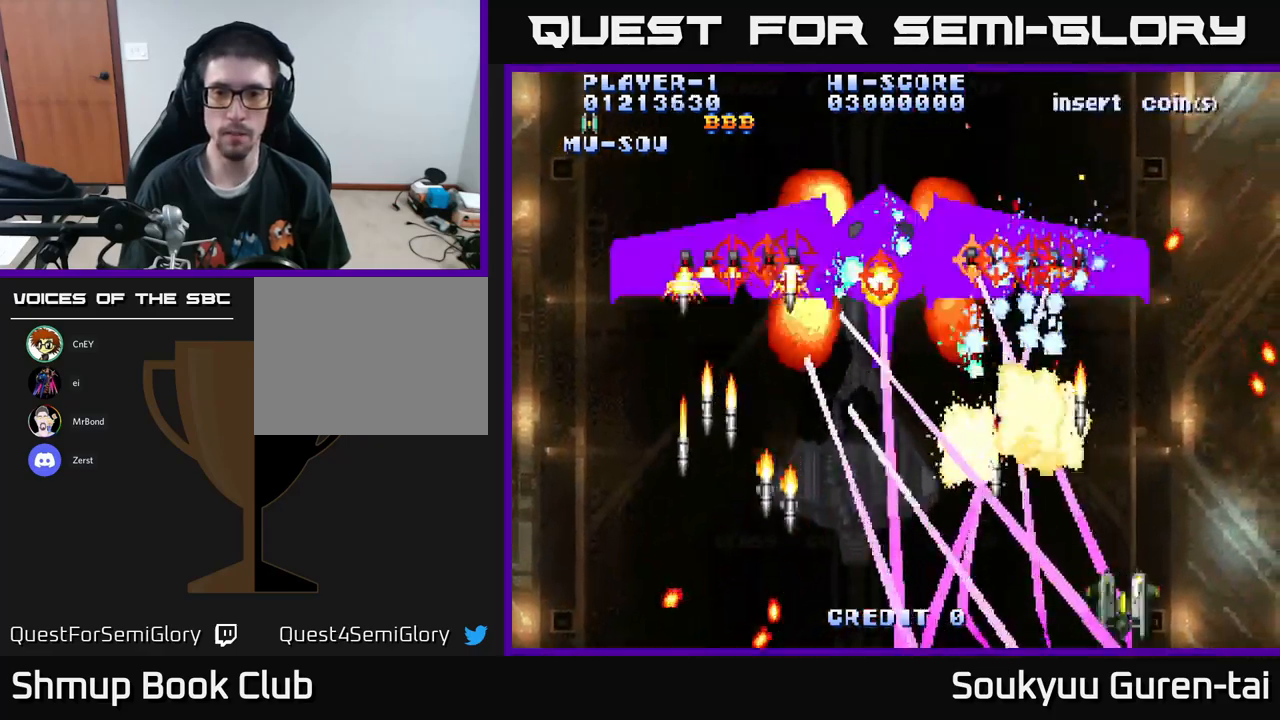
{"buttons": ["A", "DPAD_LEFT"], "left_stick": "center", "right_stick": "center", "events": [[283, "DPAD_RIGHT", "up"], [300, "DPAD_UP", "down"], [317, "DPAD_LEFT", "down"], [350, "DPAD_UP", "up"]]}
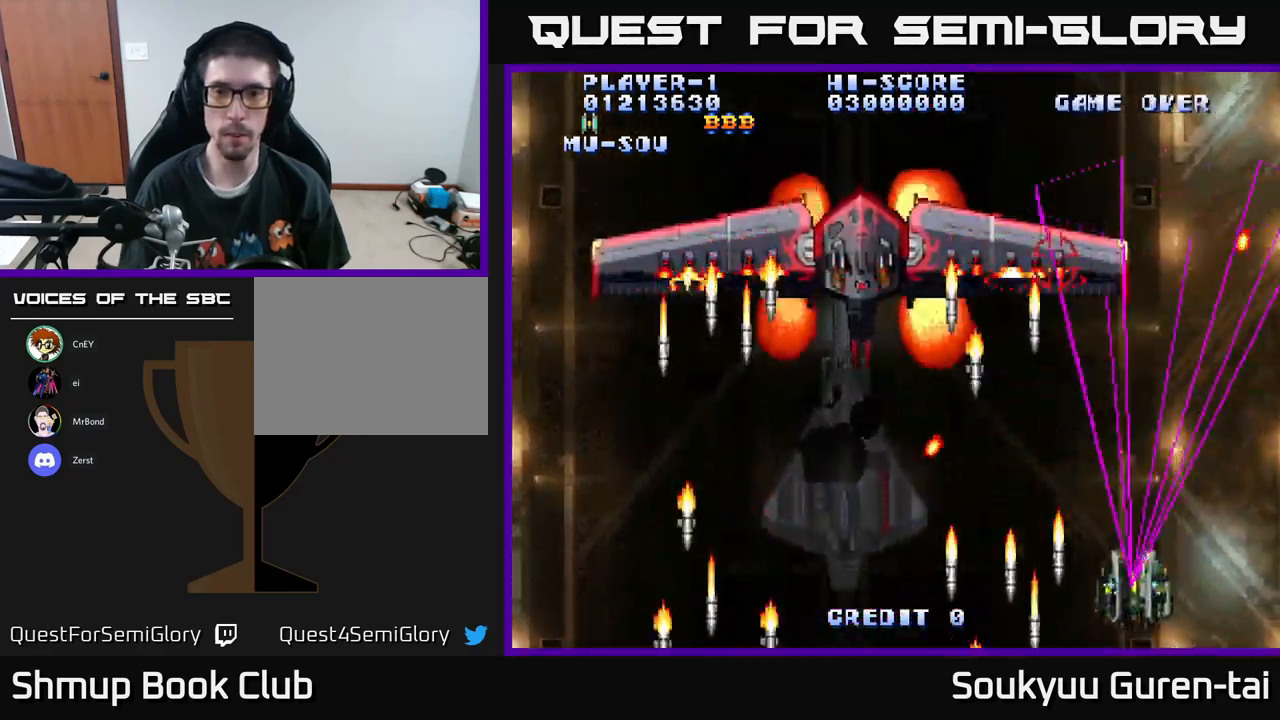
{"buttons": [], "left_stick": "center", "right_stick": "center", "events": [[83, "DPAD_LEFT", "up"], [483, "A", "up"]]}
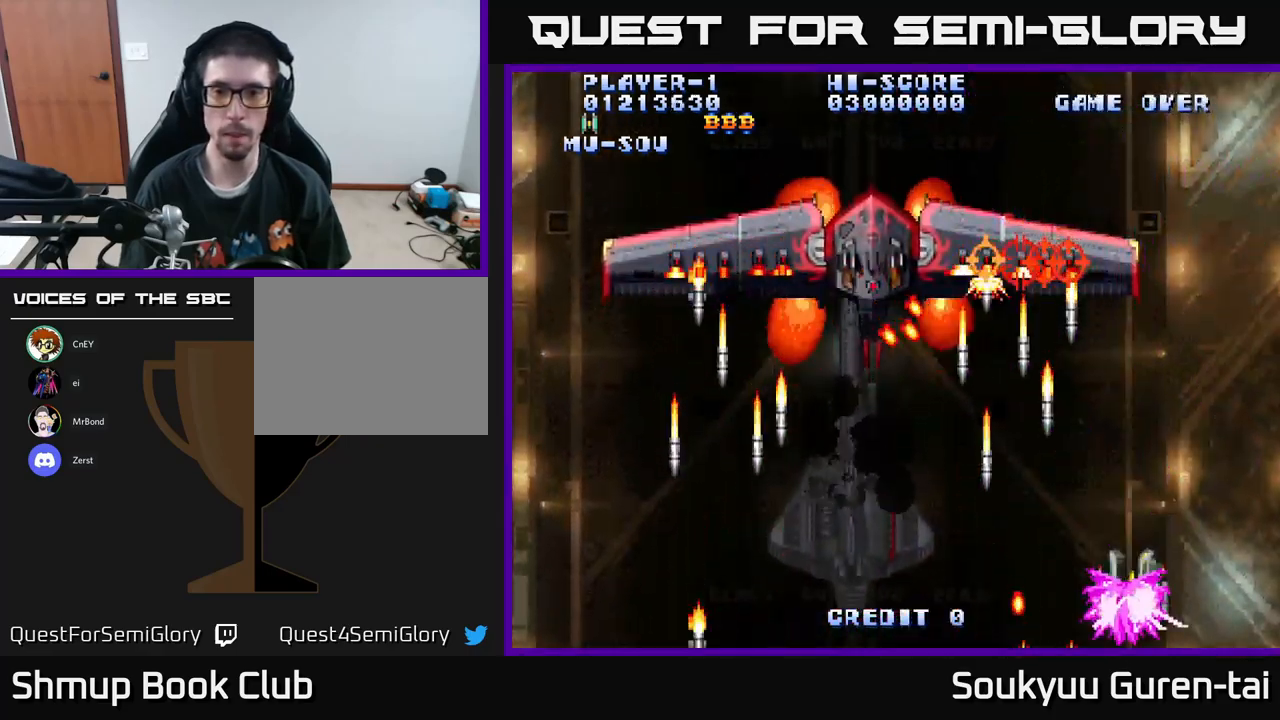
{"buttons": ["A"], "left_stick": "center", "right_stick": "center", "events": [[17, "DPAD_RIGHT", "down"], [50, "A", "down"], [500, "DPAD_RIGHT", "up"]]}
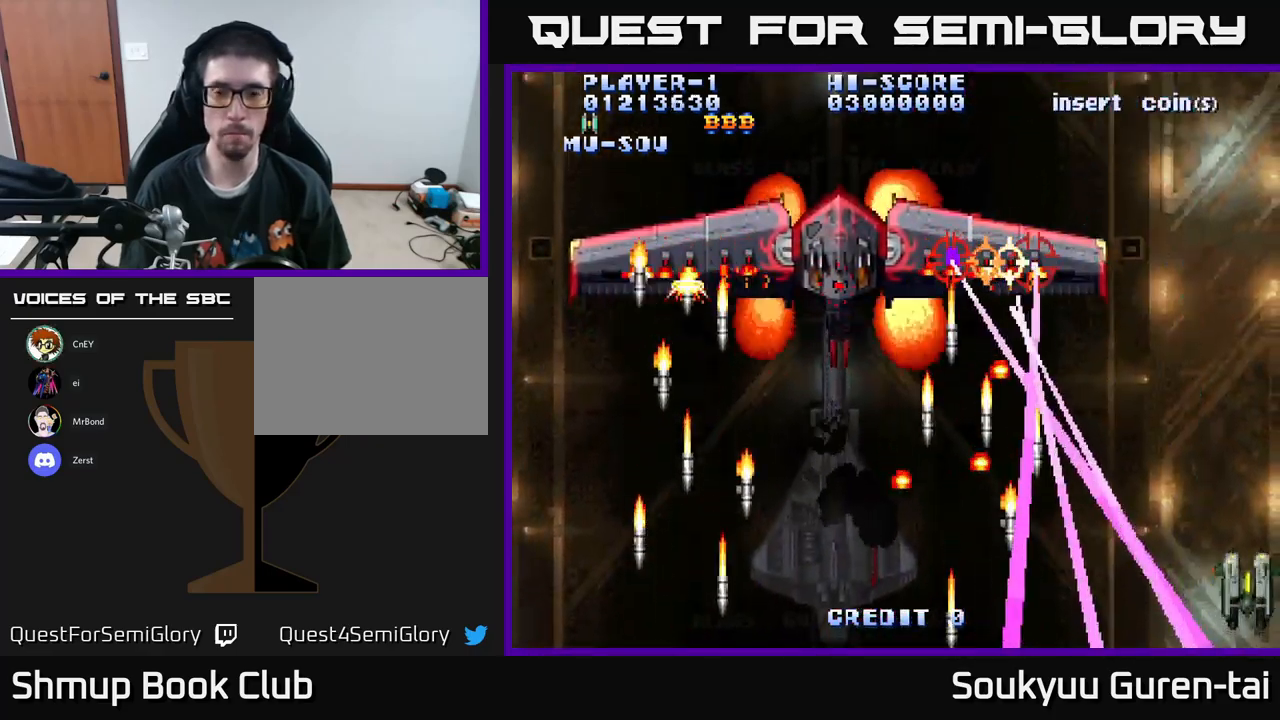
{"buttons": ["A"], "left_stick": "center", "right_stick": "center", "events": [[183, "DPAD_LEFT", "down"], [417, "DPAD_LEFT", "up"]]}
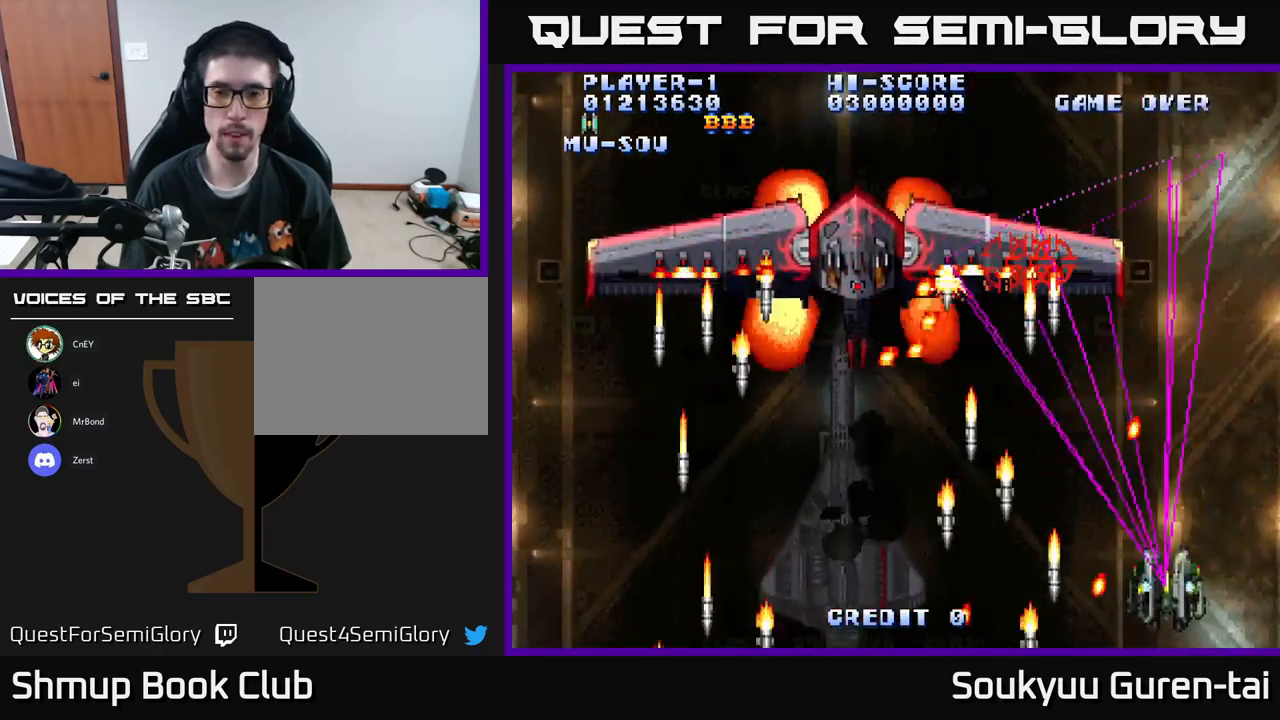
{"buttons": ["A"], "left_stick": "center", "right_stick": "center", "events": [[300, "DPAD_LEFT", "down"], [467, "DPAD_LEFT", "up"]]}
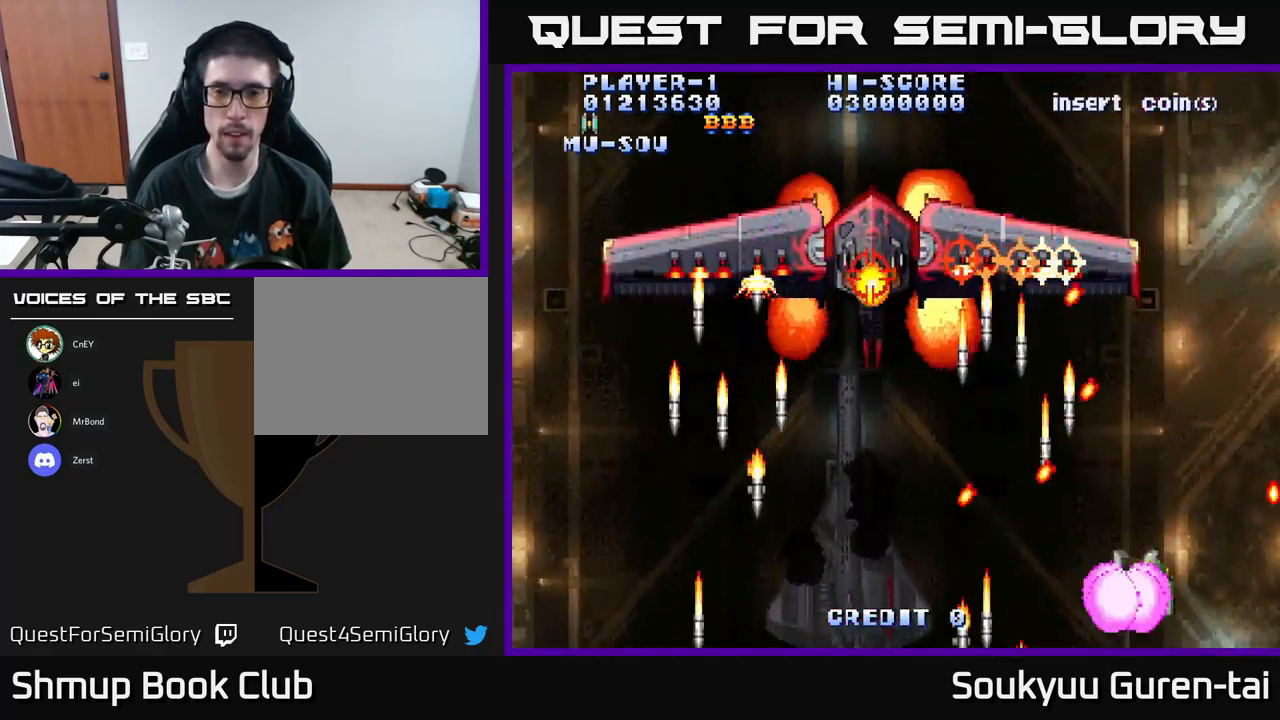
{"buttons": ["A", "DPAD_RIGHT"], "left_stick": "center", "right_stick": "center", "events": [[17, "A", "up"], [33, "DPAD_RIGHT", "down"], [67, "A", "down"], [100, "DPAD_DOWN", "down"], [217, "DPAD_DOWN", "up"], [334, "DPAD_RIGHT", "up"], [500, "DPAD_RIGHT", "down"]]}
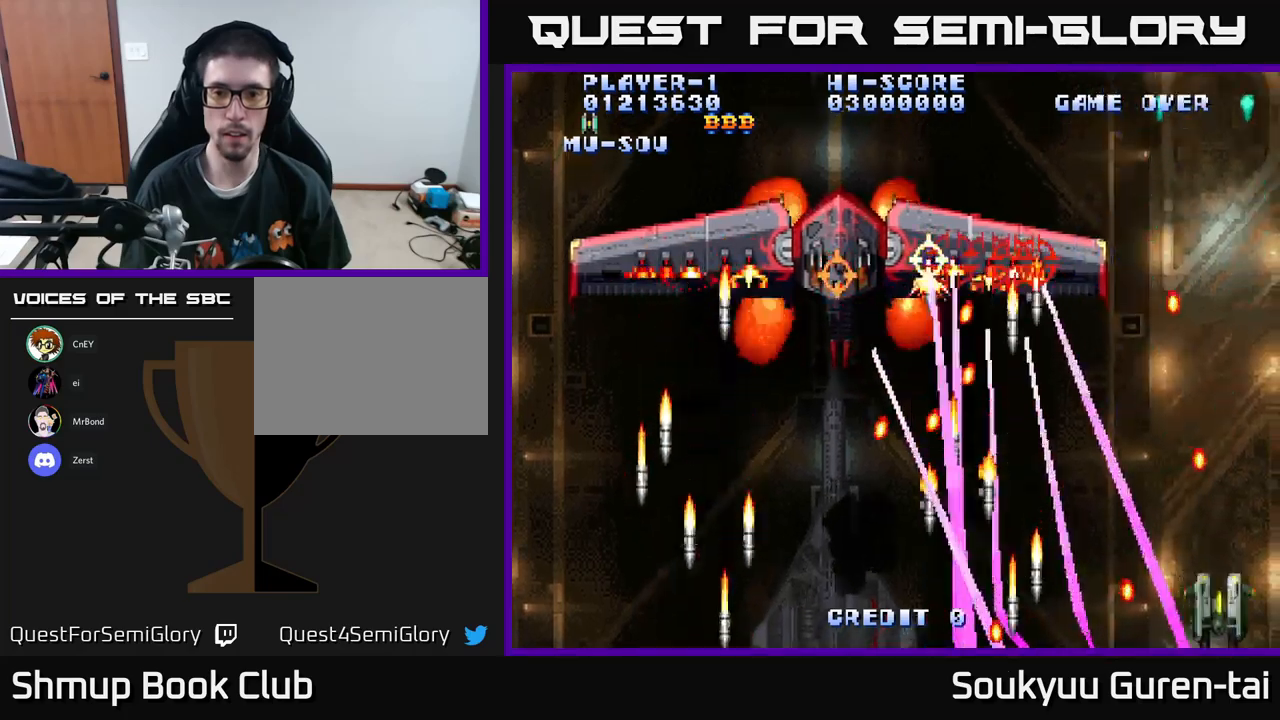
{"buttons": ["A"], "left_stick": "center", "right_stick": "center", "events": [[34, "DPAD_UP", "down"], [50, "DPAD_RIGHT", "up"], [167, "DPAD_LEFT", "down"], [200, "DPAD_UP", "up"], [284, "DPAD_LEFT", "up"]]}
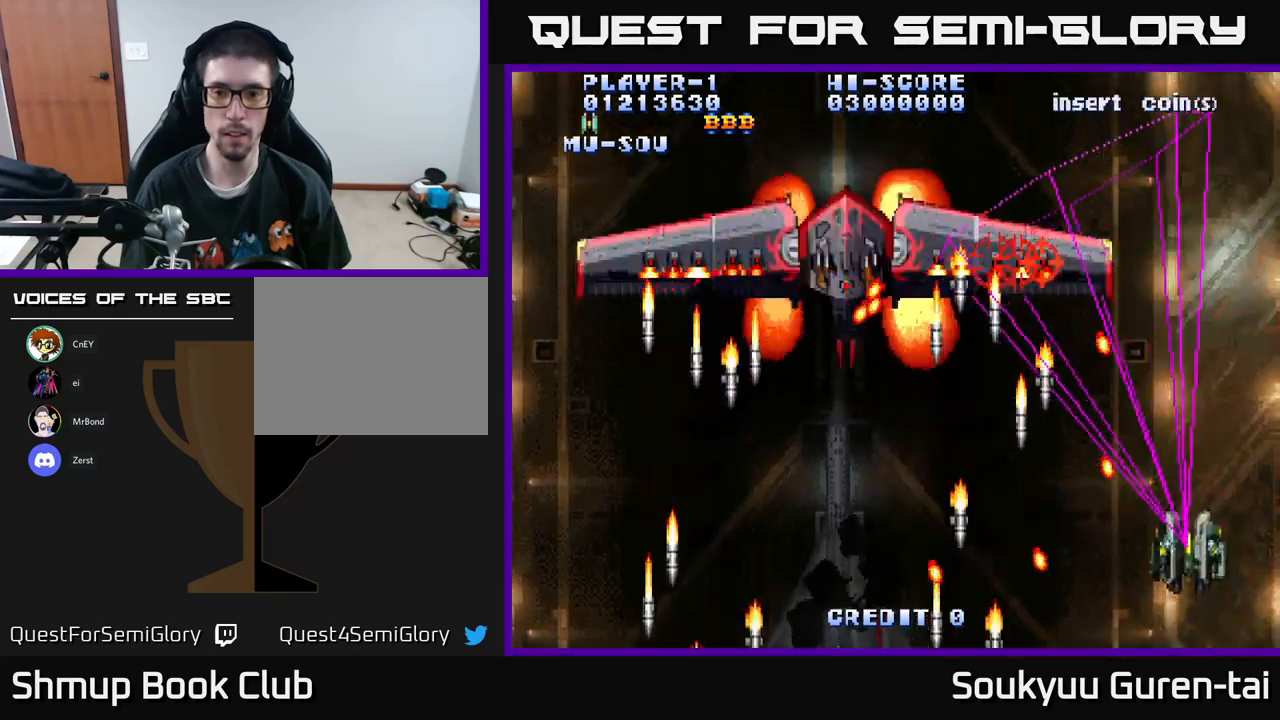
{"buttons": ["A"], "left_stick": "center", "right_stick": "center", "events": [[100, "DPAD_LEFT", "down"], [217, "DPAD_DOWN", "down"], [217, "DPAD_LEFT", "up"], [300, "DPAD_DOWN", "up"]]}
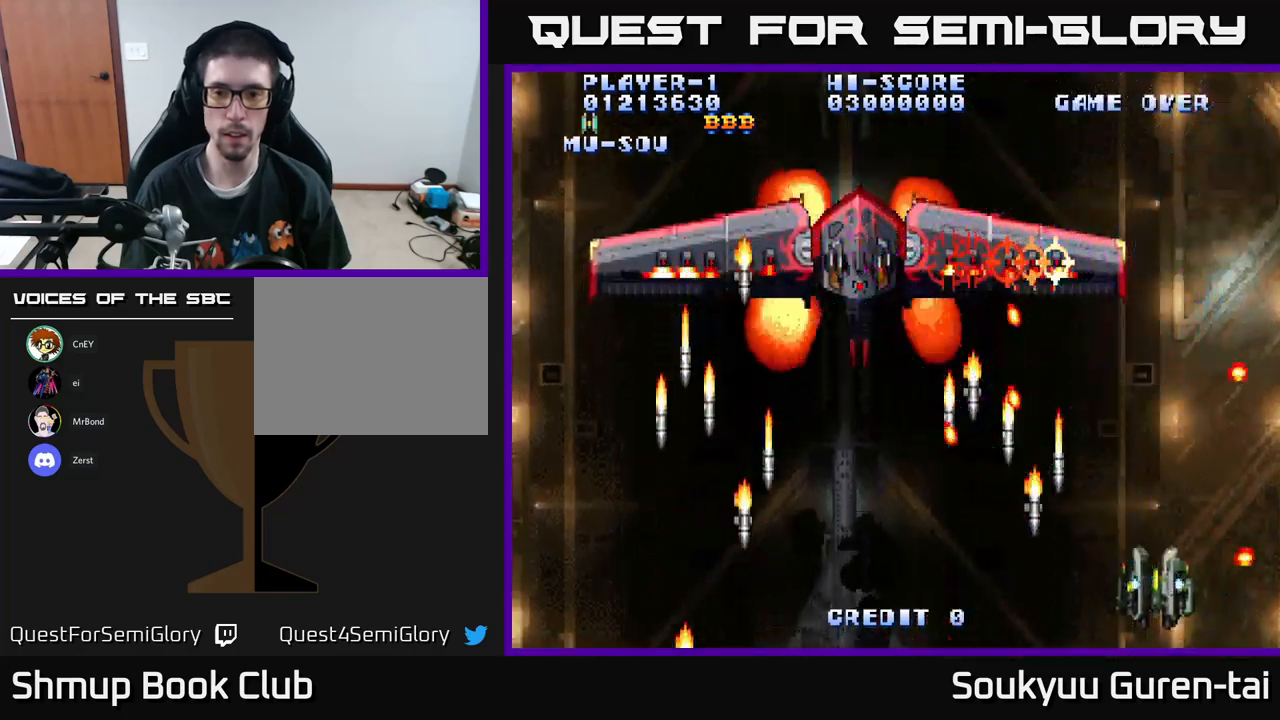
{"buttons": ["A"], "left_stick": "center", "right_stick": "center", "events": [[34, "A", "up"], [67, "DPAD_RIGHT", "down"], [84, "A", "down"], [200, "DPAD_RIGHT", "up"]]}
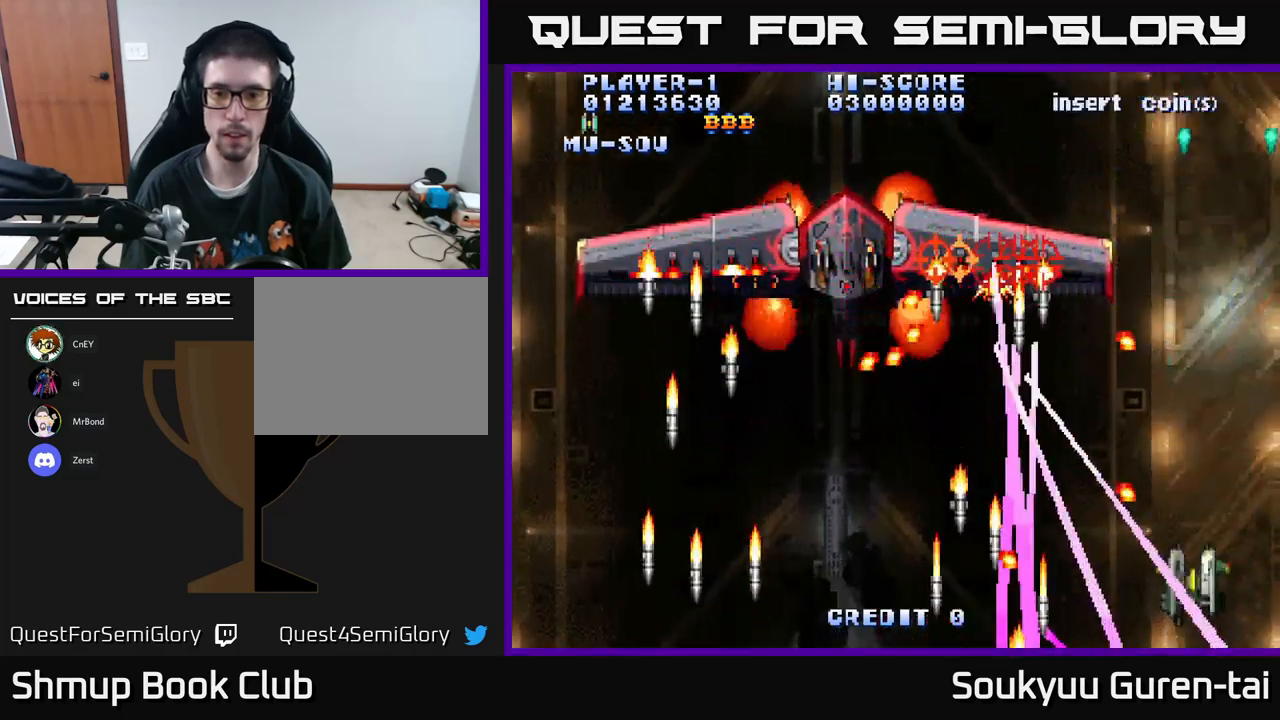
{"buttons": ["A", "DPAD_UP"], "left_stick": "center", "right_stick": "center", "events": [[100, "DPAD_DOWN", "down"], [117, "DPAD_LEFT", "down"], [217, "DPAD_DOWN", "up"], [350, "DPAD_LEFT", "up"], [467, "DPAD_UP", "down"]]}
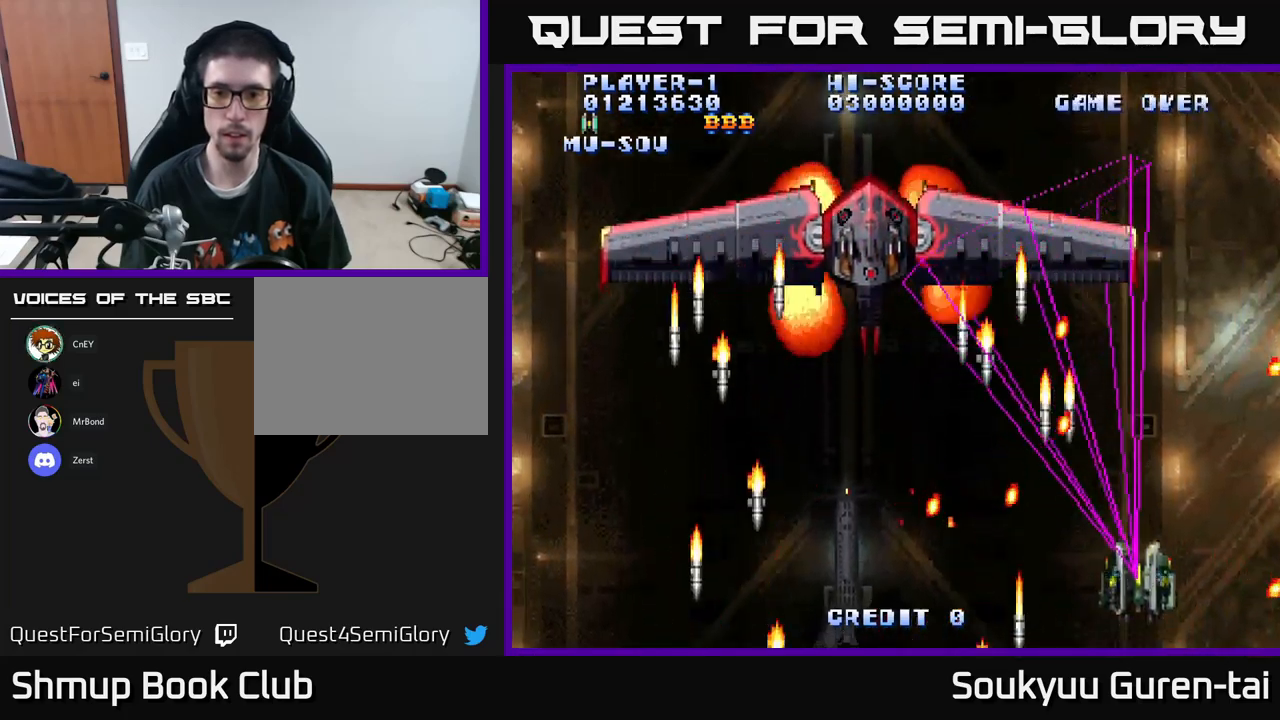
{"buttons": ["A", "DPAD_DOWN"], "left_stick": "center", "right_stick": "center", "events": [[67, "DPAD_RIGHT", "down"], [67, "DPAD_UP", "up"], [284, "DPAD_RIGHT", "up"], [284, "DPAD_UP", "down"], [317, "A", "up"], [367, "DPAD_RIGHT", "down"], [367, "DPAD_UP", "up"], [400, "A", "down"], [434, "DPAD_DOWN", "down"], [484, "DPAD_RIGHT", "up"]]}
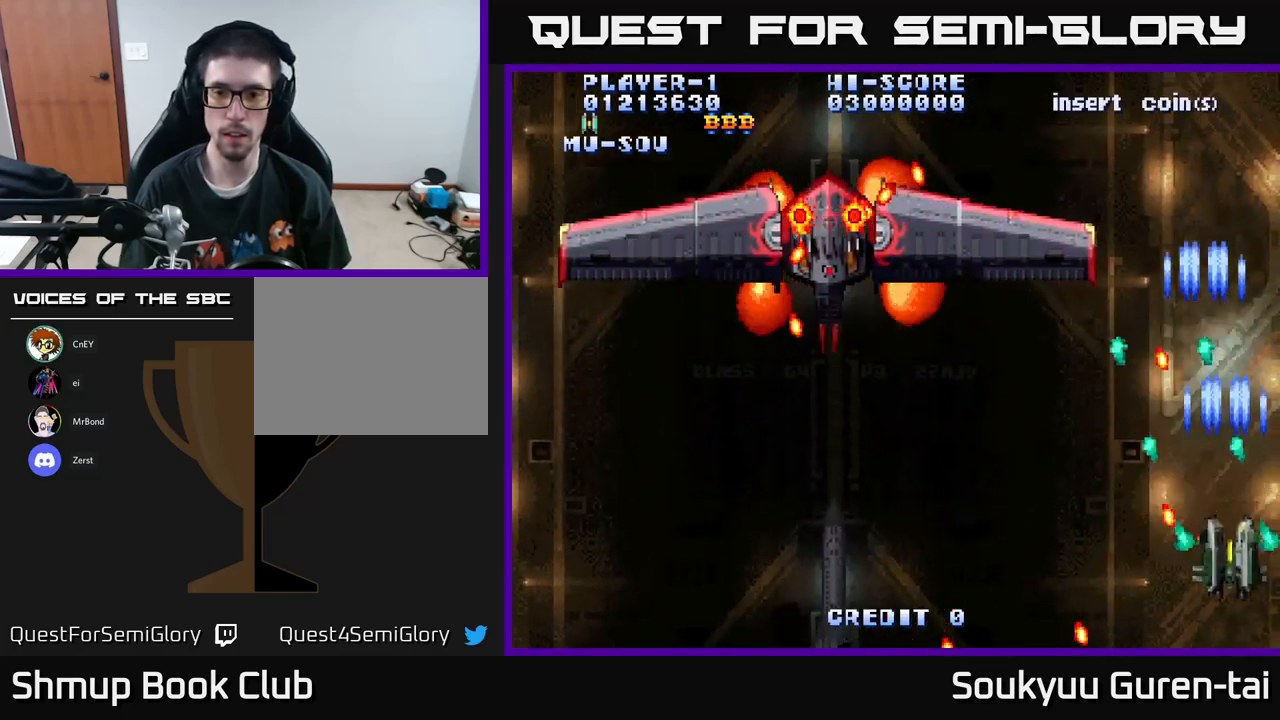
{"buttons": ["A", "DPAD_LEFT"], "left_stick": "center", "right_stick": "center", "events": [[17, "DPAD_RIGHT", "down"], [84, "DPAD_DOWN", "up"], [134, "DPAD_DOWN", "down"], [200, "DPAD_RIGHT", "up"], [317, "DPAD_LEFT", "down"], [400, "DPAD_DOWN", "up"]]}